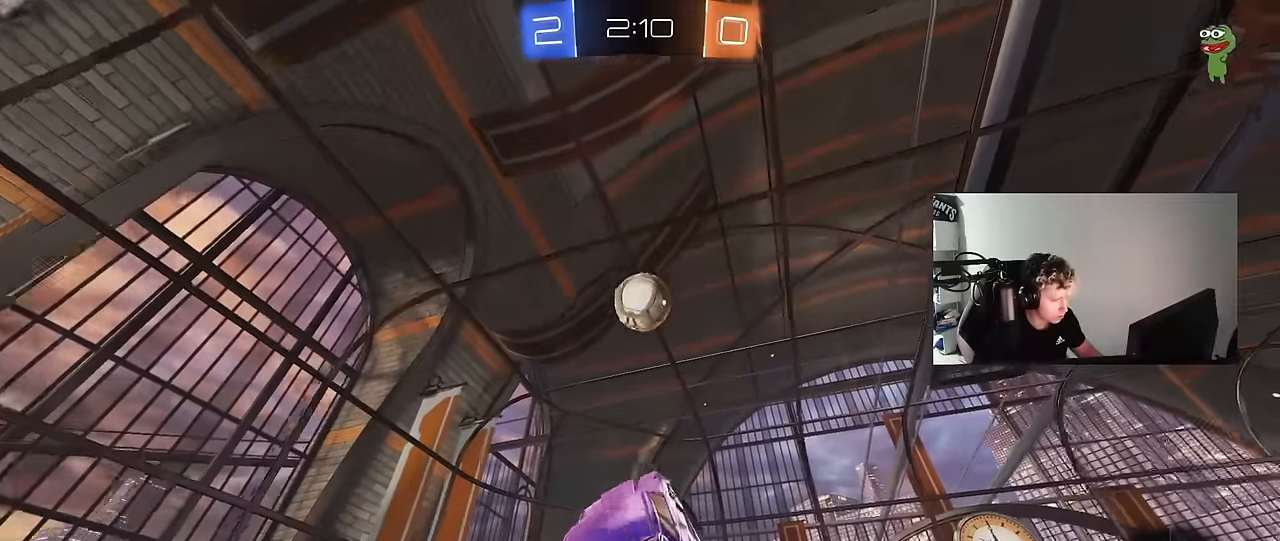
Gameplay with keyboard and mouse; each line is a JSON object with the keys and mouse buttons held at the frame after it. "events" lists presses ("down") and releases ("up") of "1", "2", "3", "4", "5", "a", "alt", "c", "caps_lock", "ctrl", "d", "e", "f", "g", "q", "r", "s", "shift", "space", "t", "tab", "v", "w", "x", "z", "mouse_left", "mouse_wheel" and "mouse_right" between this image and that frame as [ms after this image, input, new state], when the widget could be followed in between. "mouse_left", "mouse_wheel", "mouse_right" = the "left", "wheel", "right" buttons of the "mouse" list. No other keys are recorded. "wheel" means that the mouse wheel is clicked or scrolled. "mouse_move" is the direction in which the mouse moves at that frame (one of eight, or "still"), when it could be read.
{"keys": [], "mouse": ["left"], "mouse_move": "still", "events": [[50, "a", "up"], [50, "d", "down"], [50, "w", "down"], [283, "d", "up"], [283, "w", "up"]]}
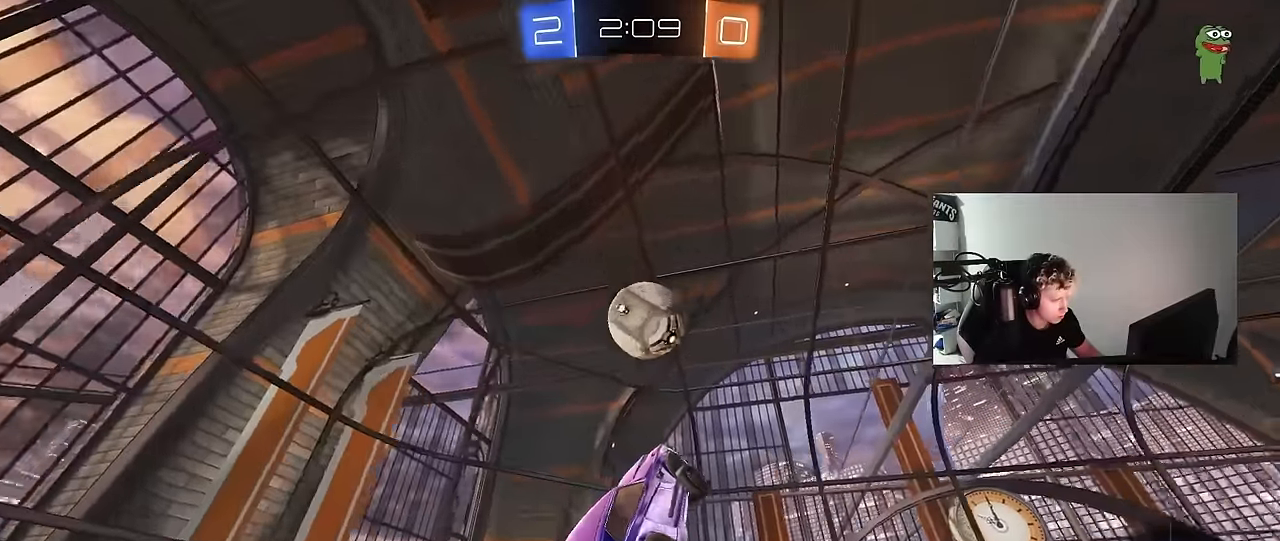
{"keys": [], "mouse": [], "mouse_move": "still", "events": [[16, "a", "down"], [200, "a", "up"], [200, "mouse_left", "up"], [250, "w", "down"], [300, "mouse_left", "down"], [383, "w", "up"], [433, "mouse_left", "up"]]}
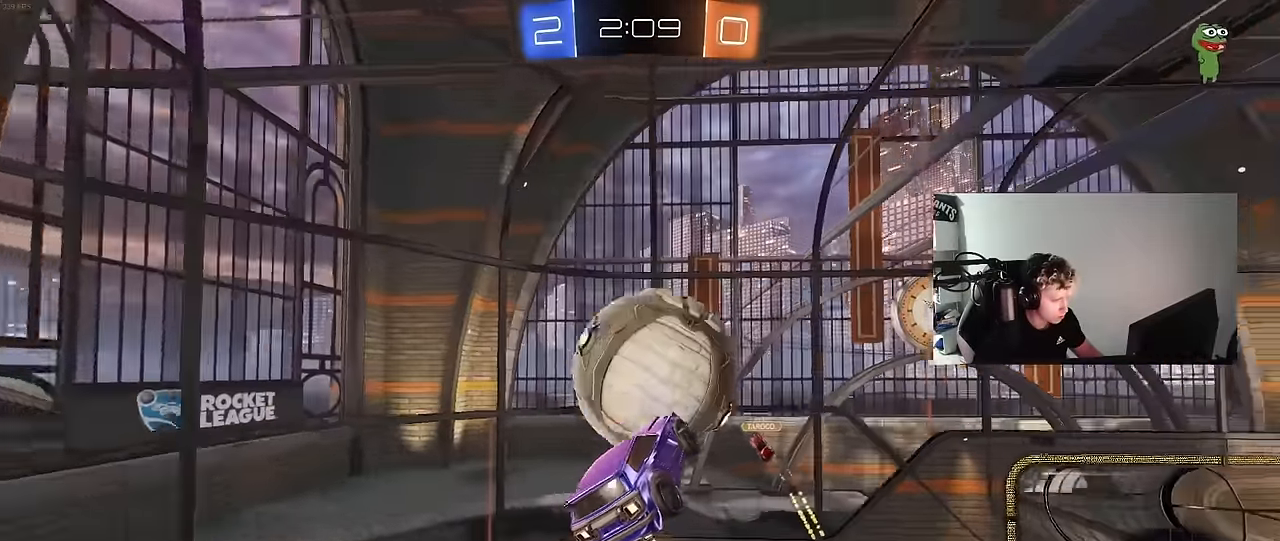
{"keys": ["d", "s", "shift"], "mouse": ["left"], "mouse_move": "still", "events": [[33, "mouse_left", "down"], [83, "d", "down"], [83, "shift", "down"], [83, "w", "down"], [266, "shift", "up"], [266, "w", "up"], [316, "shift", "down"], [400, "s", "down"]]}
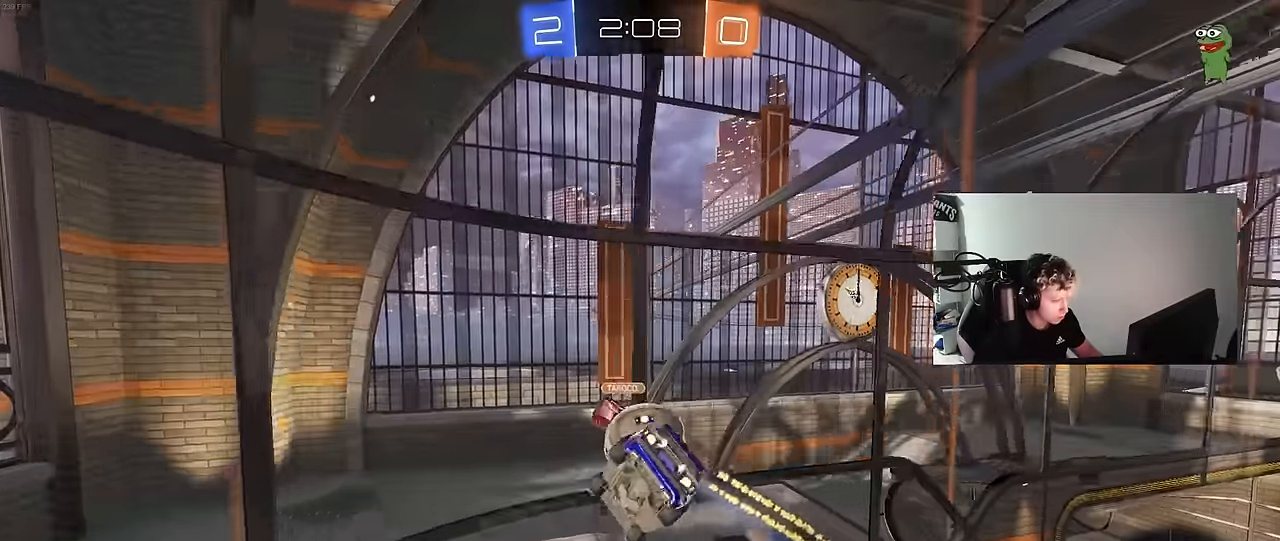
{"keys": ["w"], "mouse": [], "mouse_move": "still", "events": [[83, "mouse_left", "up"], [283, "s", "up"], [283, "shift", "up"], [366, "d", "up"], [416, "w", "down"]]}
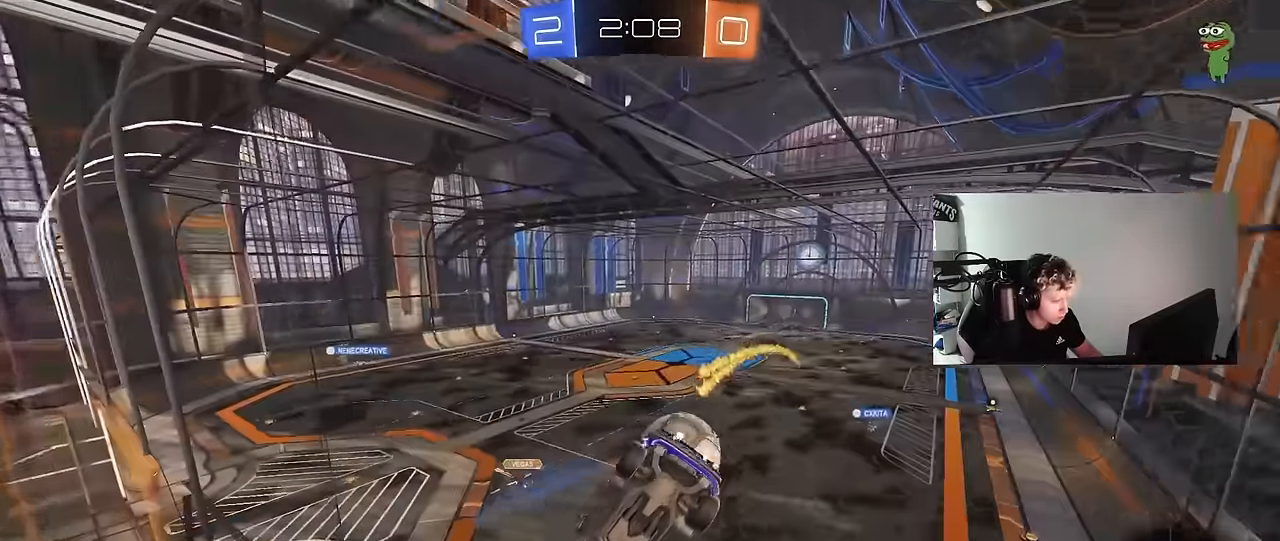
{"keys": ["d", "w"], "mouse": [], "mouse_move": "still", "events": [[66, "d", "down"]]}
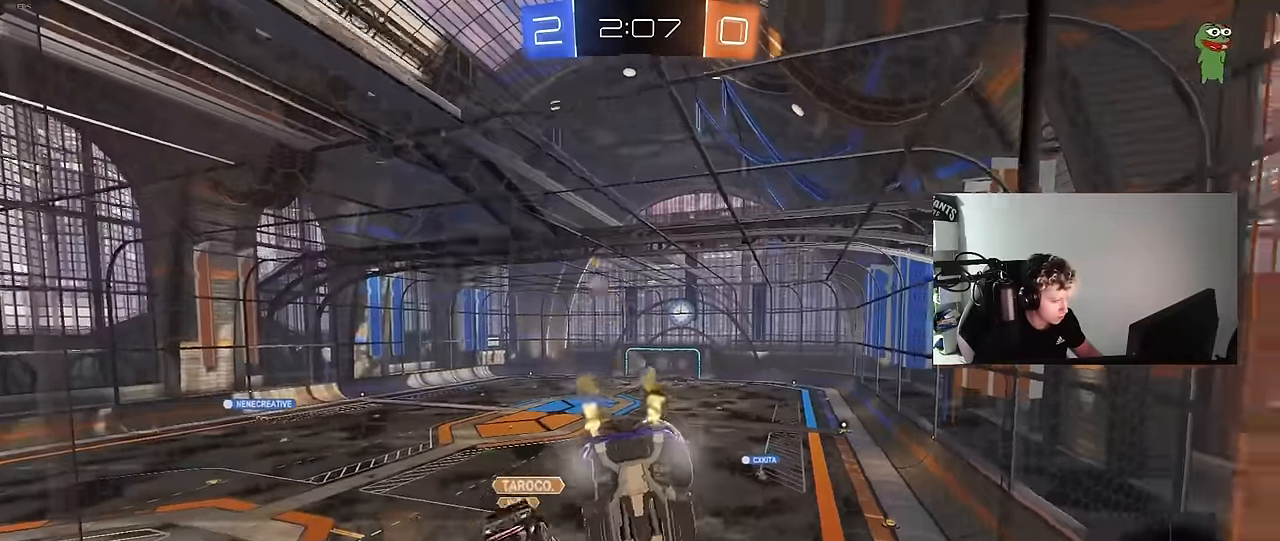
{"keys": ["d", "s", "shift"], "mouse": [], "mouse_move": "up", "events": [[116, "d", "up"], [116, "tab", "down"], [166, "mouse_right", "down"], [166, "w", "up"], [216, "tab", "up"], [266, "s", "down"], [350, "a", "down"], [400, "d", "down"], [400, "mouse_right", "up"], [450, "shift", "down"], [500, "a", "up"]]}
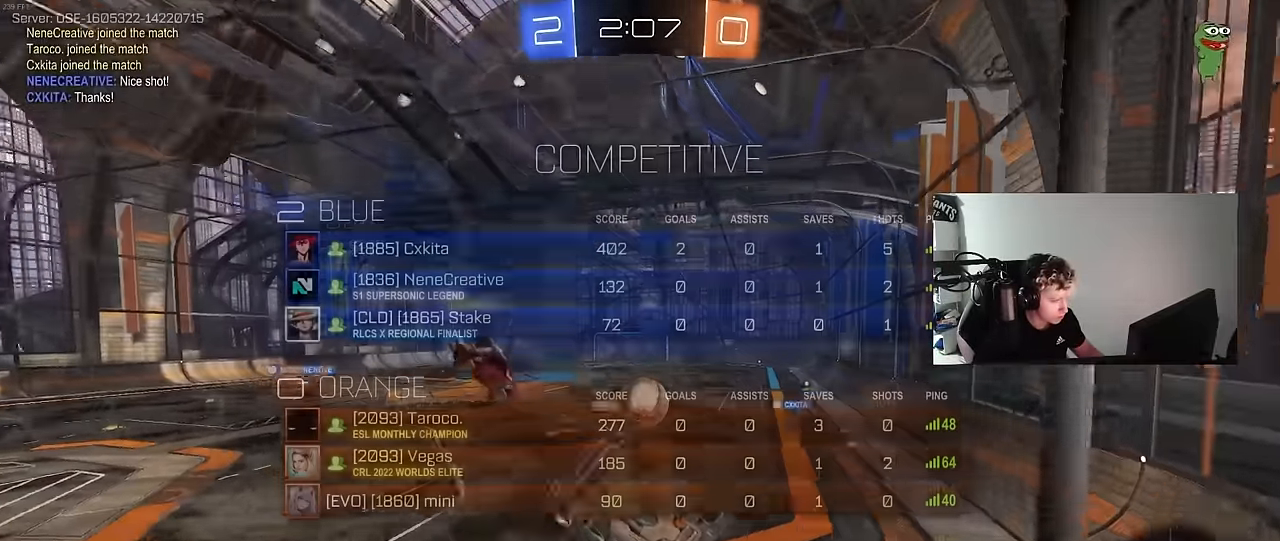
{"keys": ["w"], "mouse": ["left", "right"], "mouse_move": "still", "events": [[100, "s", "up"], [133, "shift", "up"], [183, "d", "up"], [233, "w", "down"], [333, "mouse_left", "down"], [333, "mouse_right", "down"]]}
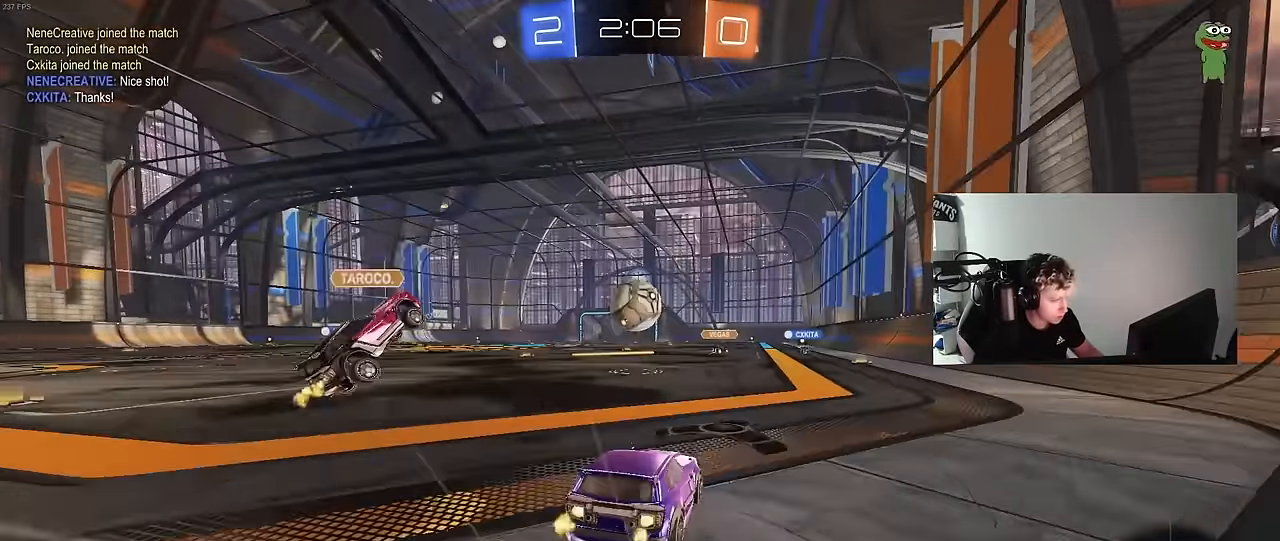
{"keys": ["a", "w"], "mouse": ["left"], "mouse_move": "still", "events": [[16, "mouse_right", "up"], [66, "mouse_left", "up"], [150, "a", "down"], [250, "shift", "down"], [333, "mouse_left", "down"], [333, "shift", "up"]]}
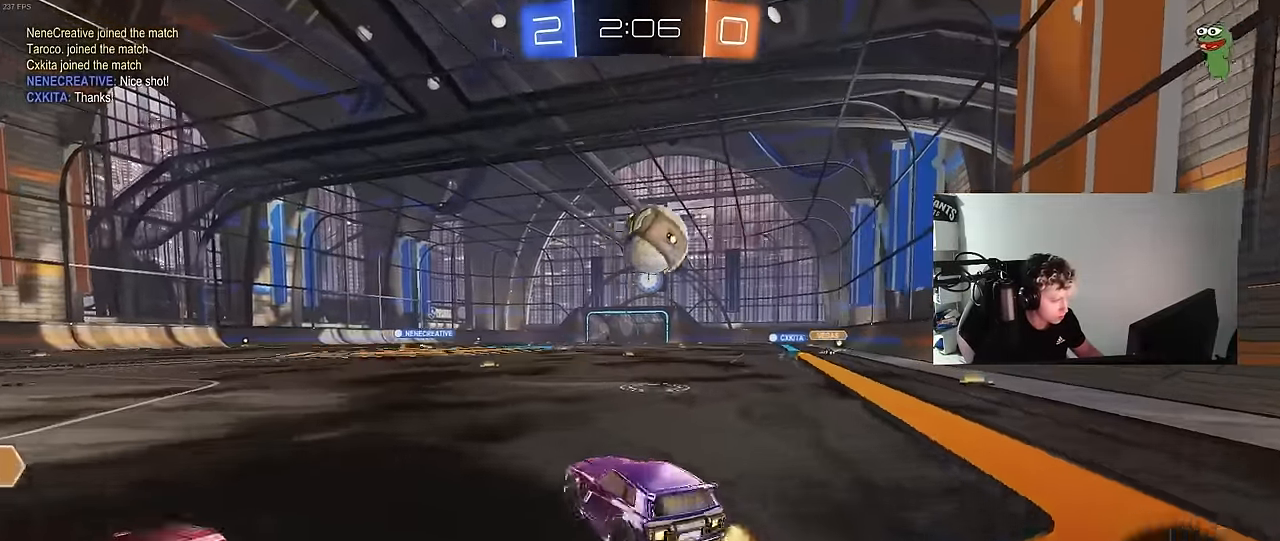
{"keys": ["d", "s", "shift"], "mouse": ["right"], "mouse_move": "still", "events": [[33, "mouse_left", "up"], [166, "mouse_right", "down"], [216, "a", "up"], [216, "d", "down"], [266, "mouse_right", "up"], [266, "shift", "down"], [316, "mouse_right", "down"], [366, "s", "down"], [366, "w", "up"]]}
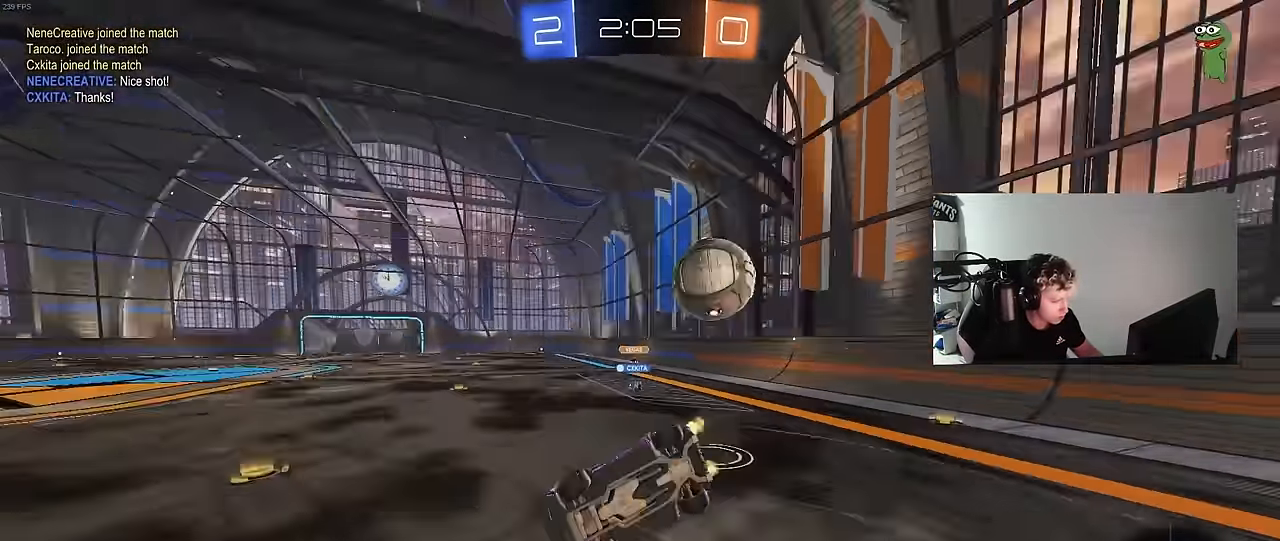
{"keys": ["d", "s", "space"], "mouse": [], "mouse_move": "still", "events": [[50, "mouse_right", "up"], [100, "s", "up"], [183, "d", "up"], [283, "d", "down"], [366, "shift", "up"], [416, "s", "down"], [416, "space", "down"]]}
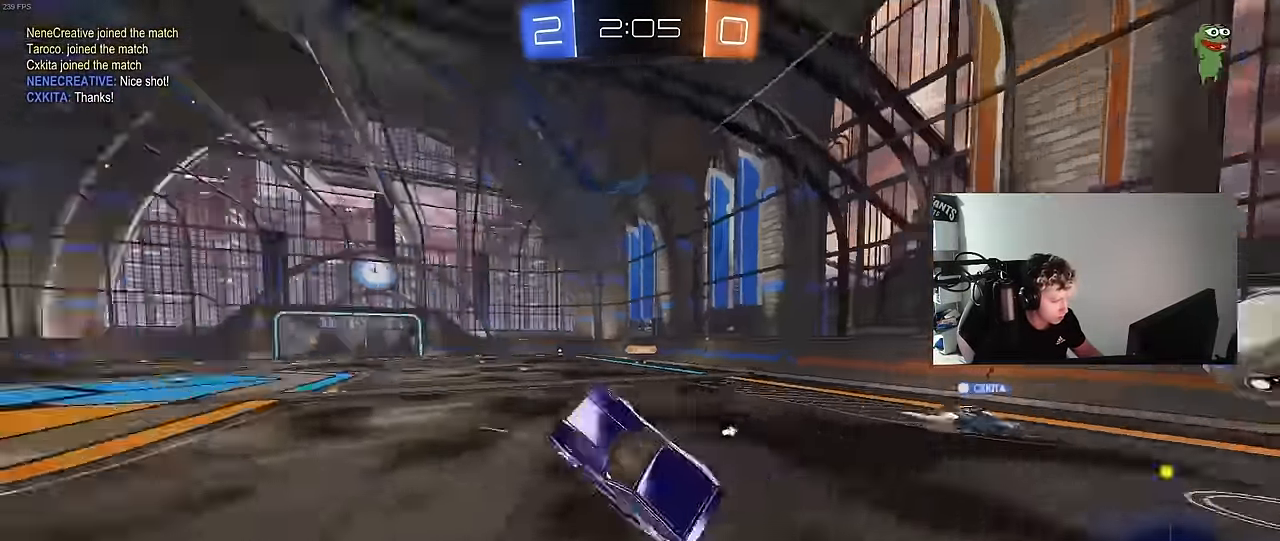
{"keys": ["a", "w"], "mouse": [], "mouse_move": "still", "events": [[66, "s", "up"], [66, "space", "up"], [116, "d", "up"], [383, "a", "down"], [383, "w", "down"]]}
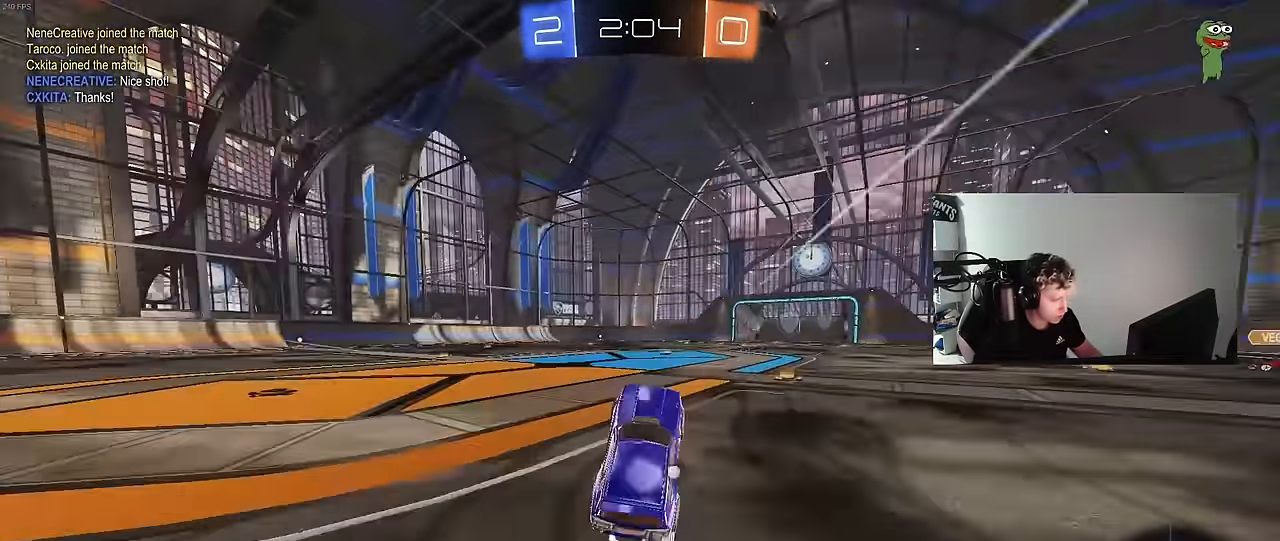
{"keys": ["a", "s", "shift"], "mouse": [], "mouse_move": "still", "events": [[33, "a", "up"], [83, "space", "down"], [166, "d", "down"], [166, "mouse_right", "down"], [216, "space", "up"], [266, "a", "down"], [266, "d", "up"], [266, "mouse_right", "up"], [266, "shift", "down"], [366, "mouse_right", "down"], [400, "s", "down"], [400, "w", "up"], [500, "mouse_right", "up"]]}
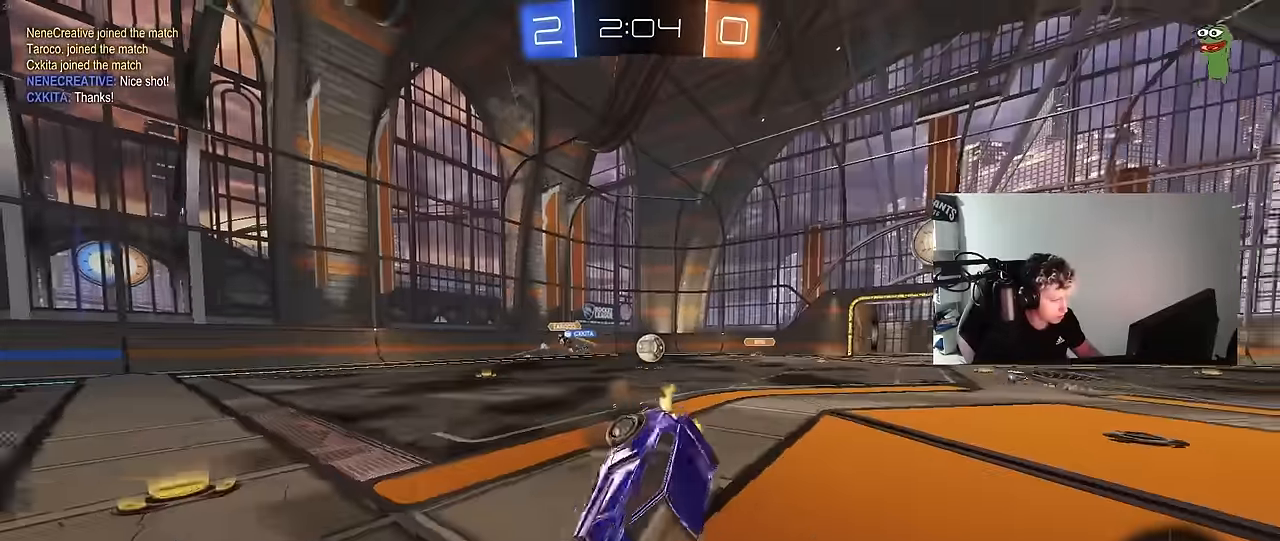
{"keys": ["a", "s", "shift"], "mouse": [], "mouse_move": "still", "events": [[183, "s", "up"], [333, "s", "down"]]}
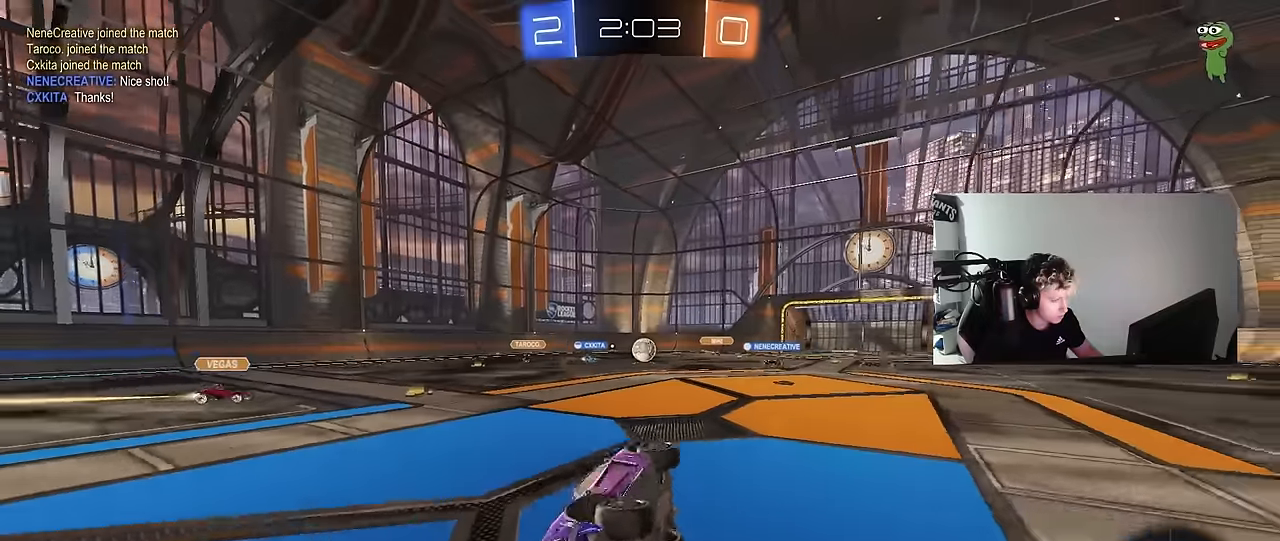
{"keys": ["w"], "mouse": [], "mouse_move": "still", "events": [[16, "s", "up"], [16, "shift", "up"], [150, "a", "up"], [300, "w", "down"]]}
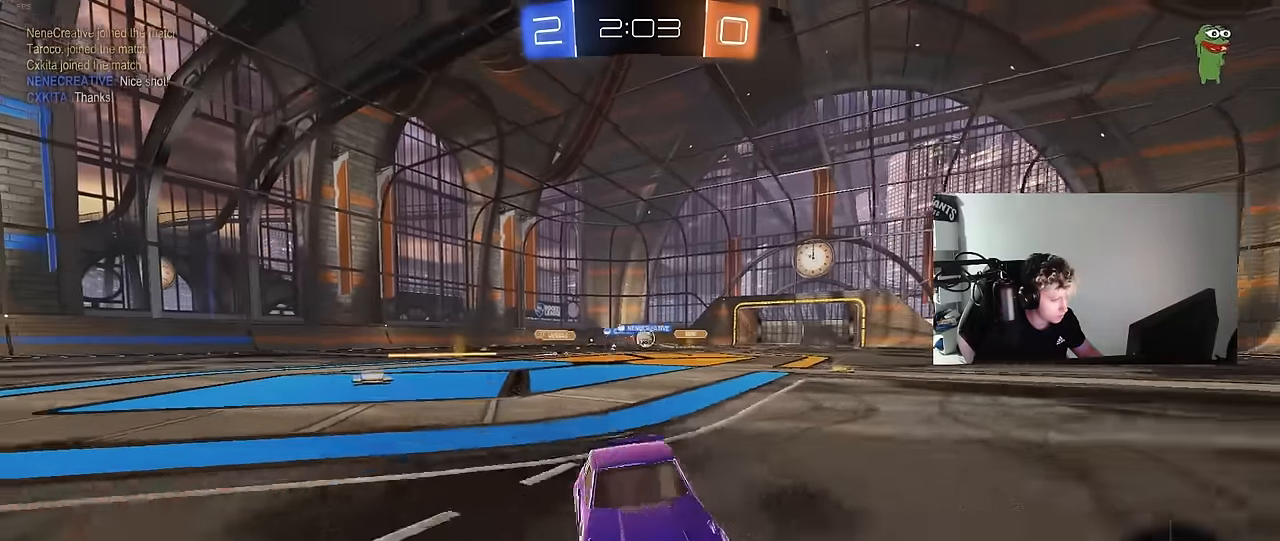
{"keys": ["a", "w"], "mouse": [], "mouse_move": "still", "events": [[400, "a", "down"]]}
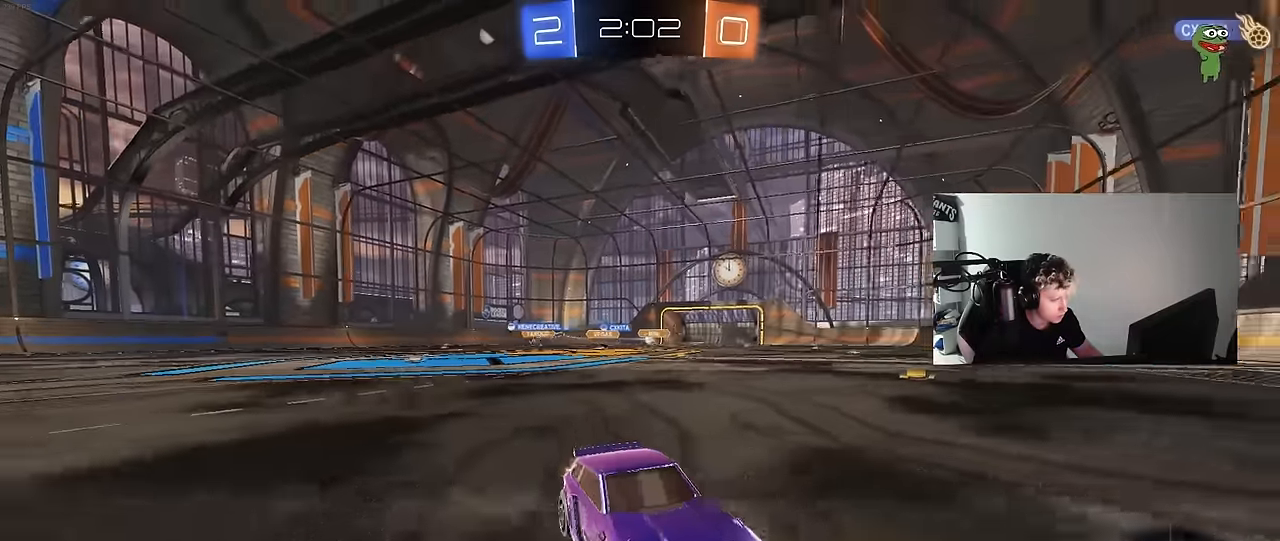
{"keys": ["a", "w"], "mouse": [], "mouse_move": "still", "events": [[133, "shift", "down"], [233, "shift", "up"]]}
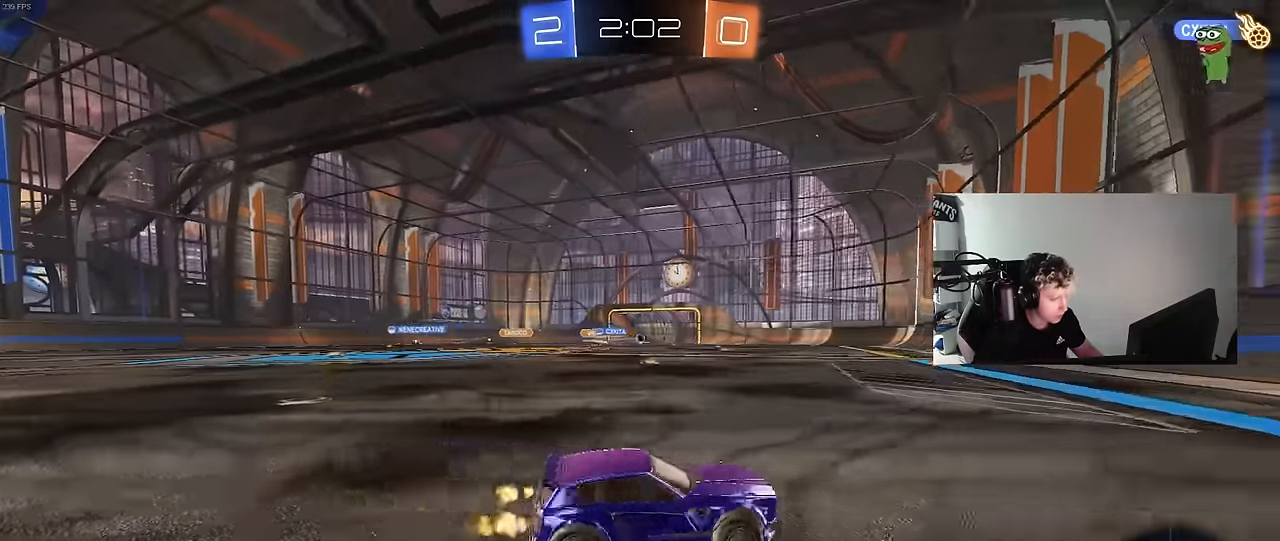
{"keys": ["a", "w"], "mouse": ["left"], "mouse_move": "still", "events": [[483, "mouse_left", "down"]]}
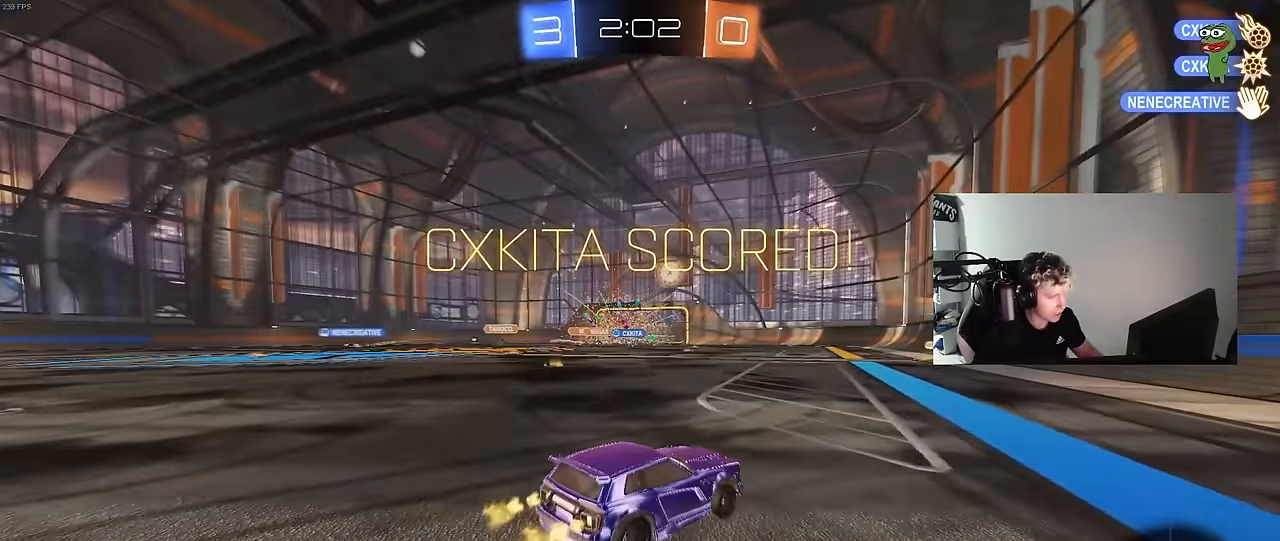
{"keys": ["a"], "mouse": ["left"], "mouse_move": "still", "events": [[33, "mouse_right", "down"], [66, "w", "up"], [216, "mouse_right", "up"]]}
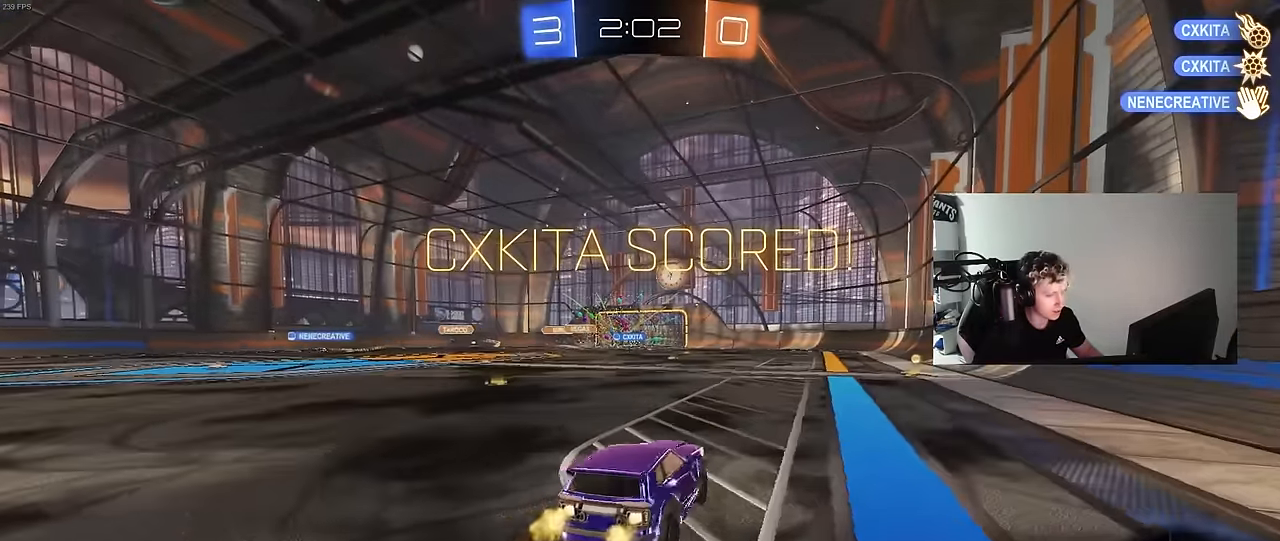
{"keys": ["d", "shift", "w"], "mouse": ["left", "right"], "mouse_move": "still", "events": [[233, "a", "up"], [333, "d", "down"], [333, "shift", "down"], [366, "w", "down"], [466, "mouse_right", "down"]]}
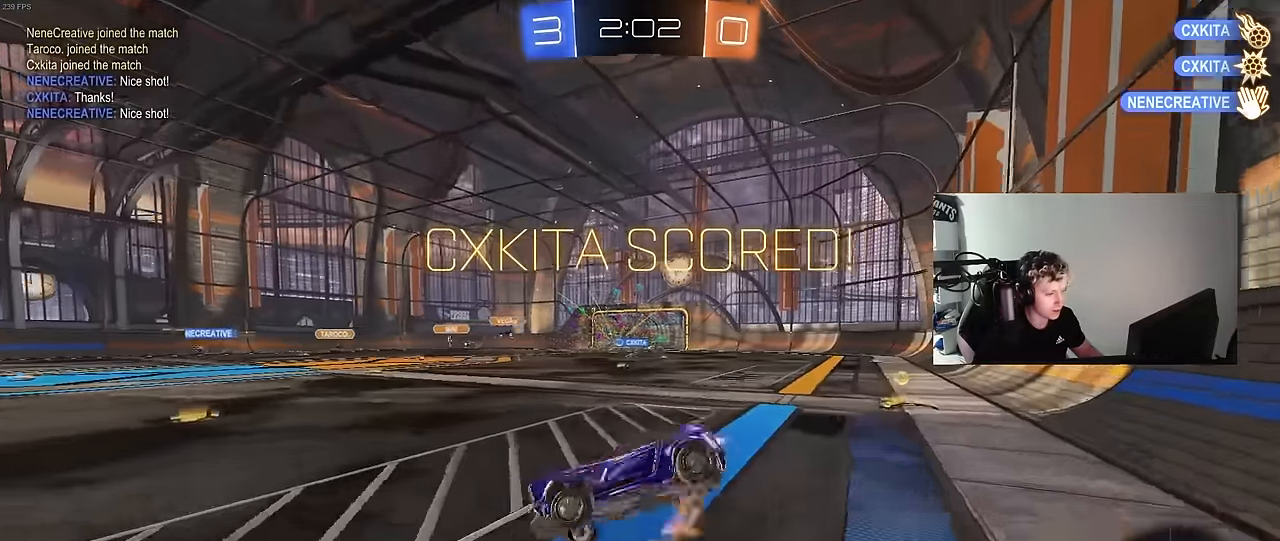
{"keys": ["d", "tab"], "mouse": [], "mouse_move": "still", "events": [[16, "s", "down"], [16, "shift", "up"], [16, "w", "up"], [116, "mouse_left", "up"], [116, "space", "down"], [150, "d", "up"], [150, "mouse_right", "up"], [200, "tab", "down"], [300, "space", "up"], [350, "s", "up"], [433, "d", "down"]]}
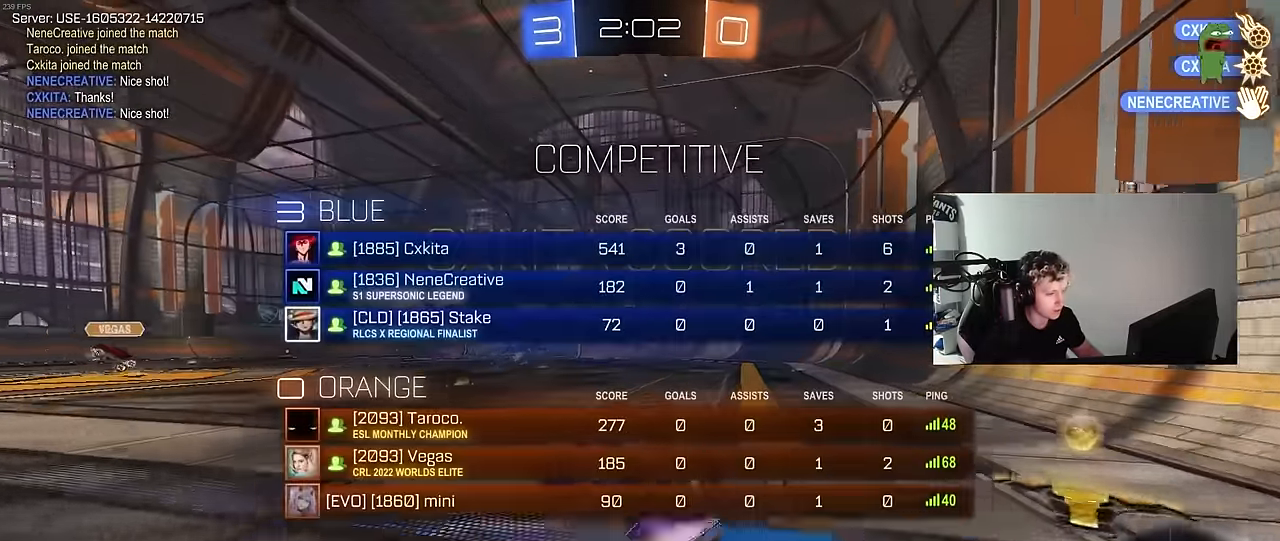
{"keys": ["w"], "mouse": [], "mouse_move": "still", "events": [[266, "d", "up"], [266, "w", "down"], [500, "tab", "up"]]}
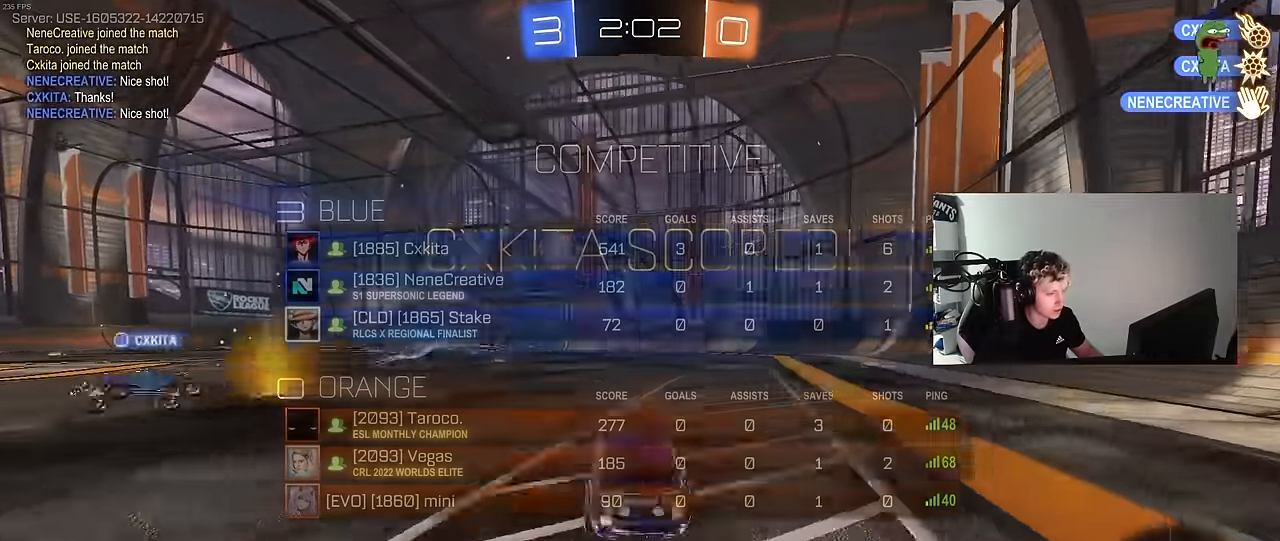
{"keys": ["a", "q", "s"], "mouse": [], "mouse_move": "still", "events": [[83, "mouse_right", "down"], [83, "q", "down"], [183, "a", "down"], [183, "mouse_right", "up"], [233, "mouse_left", "down"], [233, "mouse_right", "down"], [333, "s", "down"], [333, "w", "up"], [416, "mouse_left", "up"], [416, "mouse_right", "up"]]}
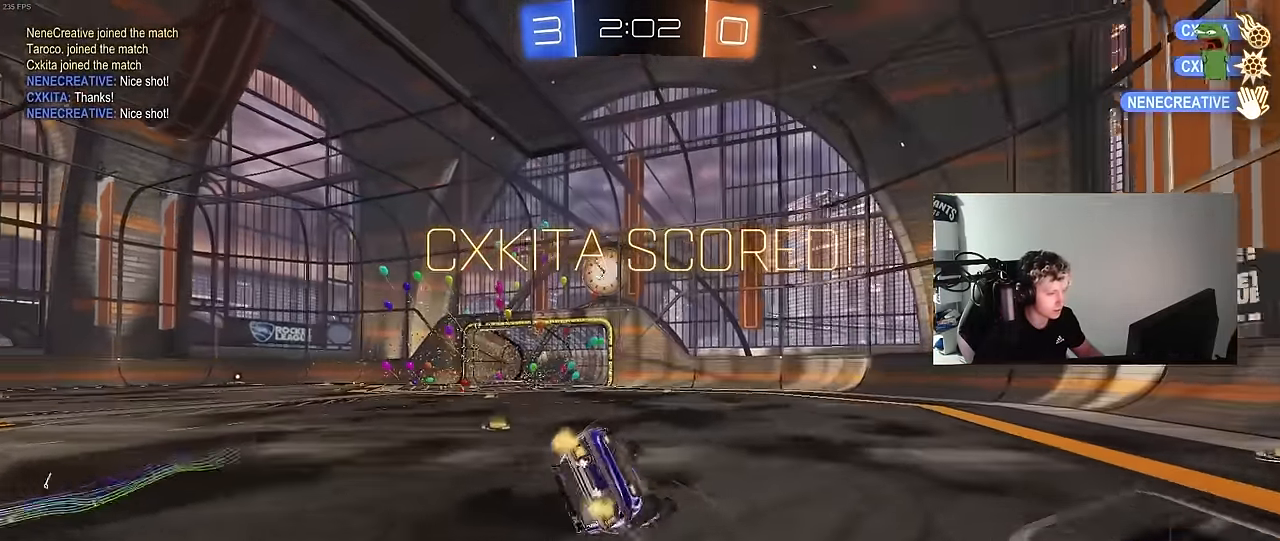
{"keys": ["a", "q", "s"], "mouse": ["left"], "mouse_move": "still", "events": [[150, "s", "up"], [300, "mouse_left", "down"], [350, "s", "down"]]}
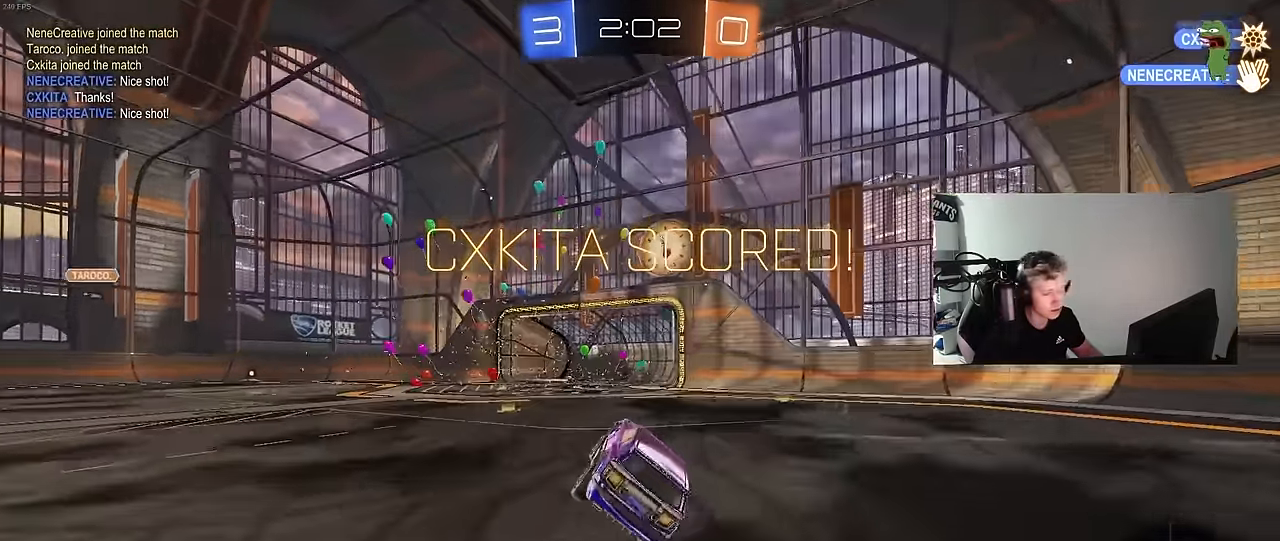
{"keys": ["d", "w"], "mouse": ["right"], "mouse_move": "still", "events": [[33, "a", "up"], [83, "q", "up"], [83, "s", "up"], [367, "mouse_left", "up"], [367, "w", "down"], [450, "d", "down"], [500, "mouse_right", "down"]]}
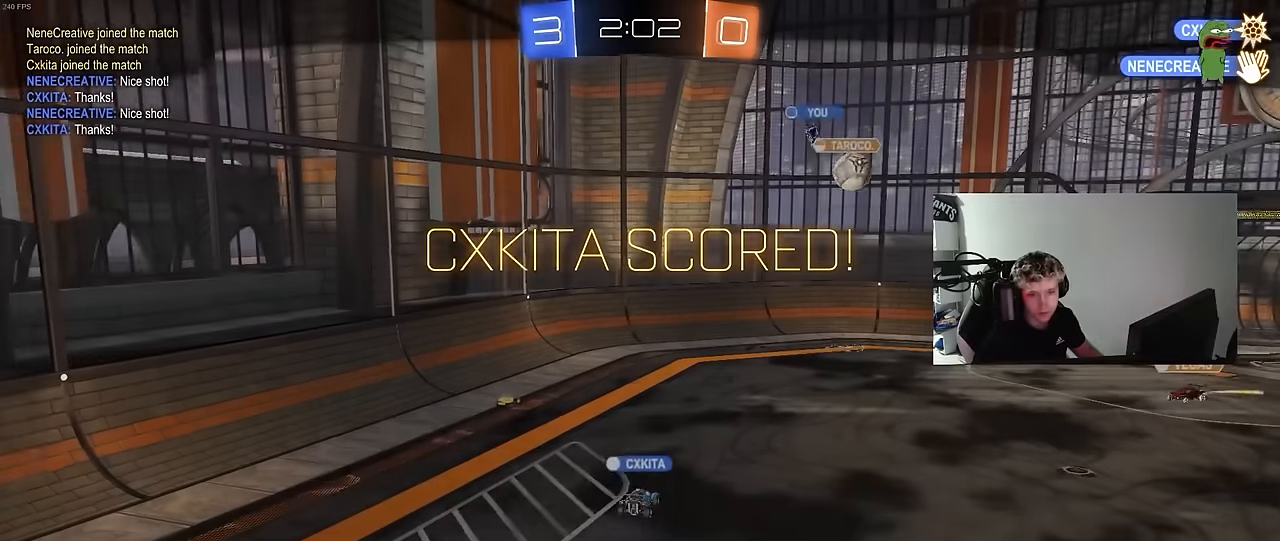
{"keys": [], "mouse": ["right"], "mouse_move": "still", "events": [[50, "q", "down"], [100, "d", "up"], [100, "mouse_right", "up"], [133, "a", "down"], [183, "mouse_right", "down"], [333, "w", "up"], [417, "a", "up"], [417, "q", "up"]]}
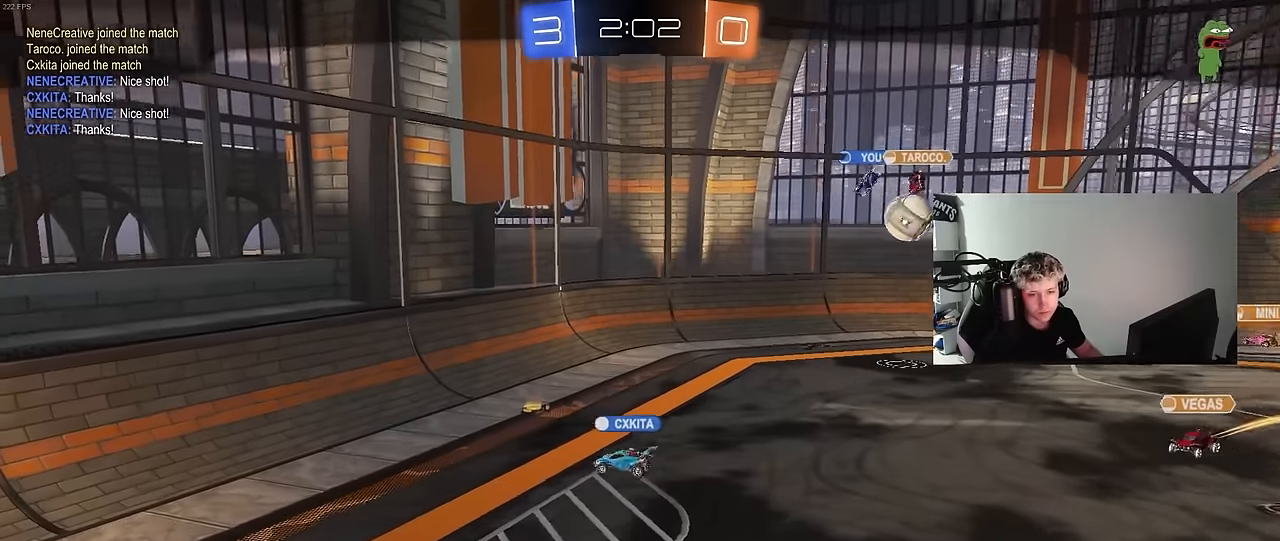
{"keys": [], "mouse": ["right"], "mouse_move": "still", "events": [[67, "mouse_right", "up"], [100, "mouse_right", "down"], [300, "mouse_right", "up"], [350, "mouse_right", "down"]]}
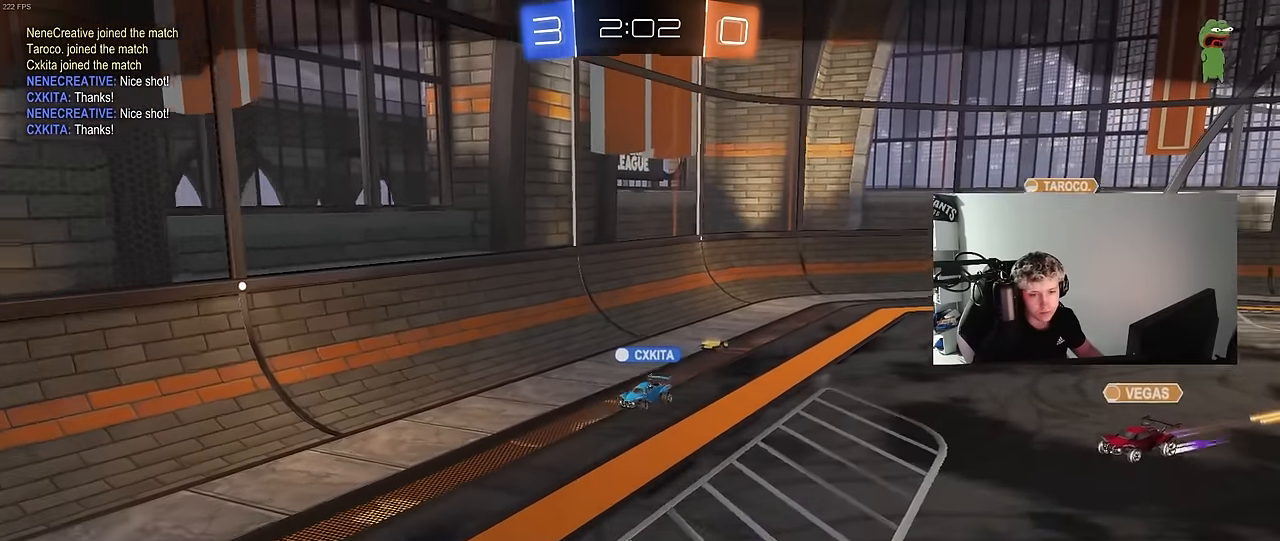
{"keys": [], "mouse": [], "mouse_move": "still", "events": [[33, "mouse_right", "up"], [67, "mouse_right", "down"], [217, "mouse_right", "up"], [267, "mouse_right", "down"], [500, "mouse_right", "up"]]}
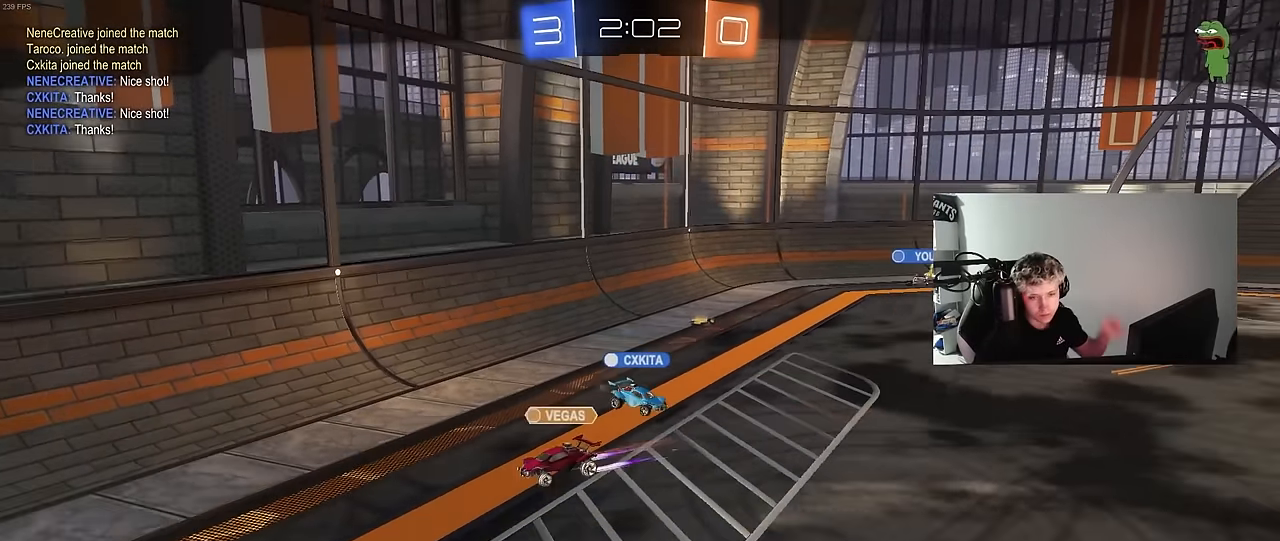
{"keys": [], "mouse": [], "mouse_move": "still", "events": []}
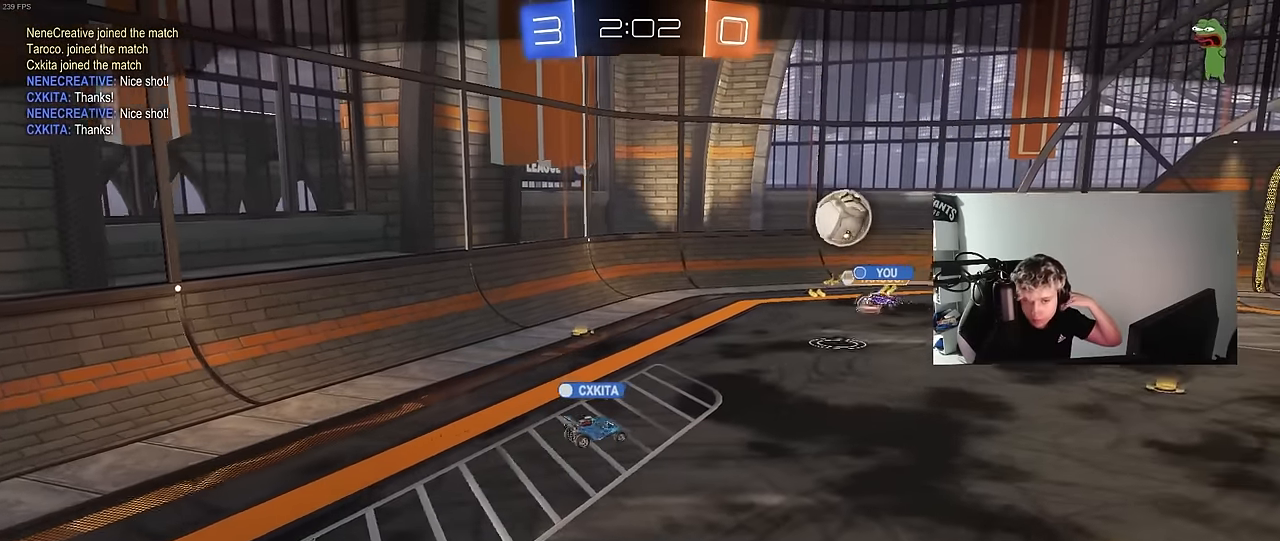
{"keys": [], "mouse": [], "mouse_move": "still", "events": []}
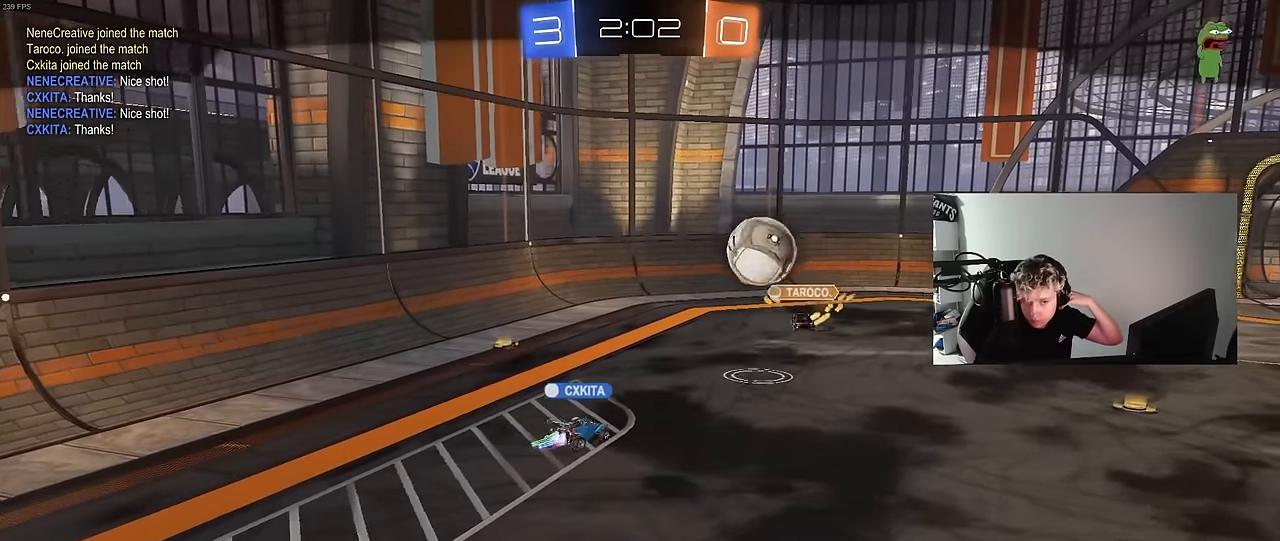
{"keys": [], "mouse": ["right"], "mouse_move": "still", "events": [[33, "mouse_right", "down"], [317, "mouse_right", "up"], [450, "mouse_right", "down"]]}